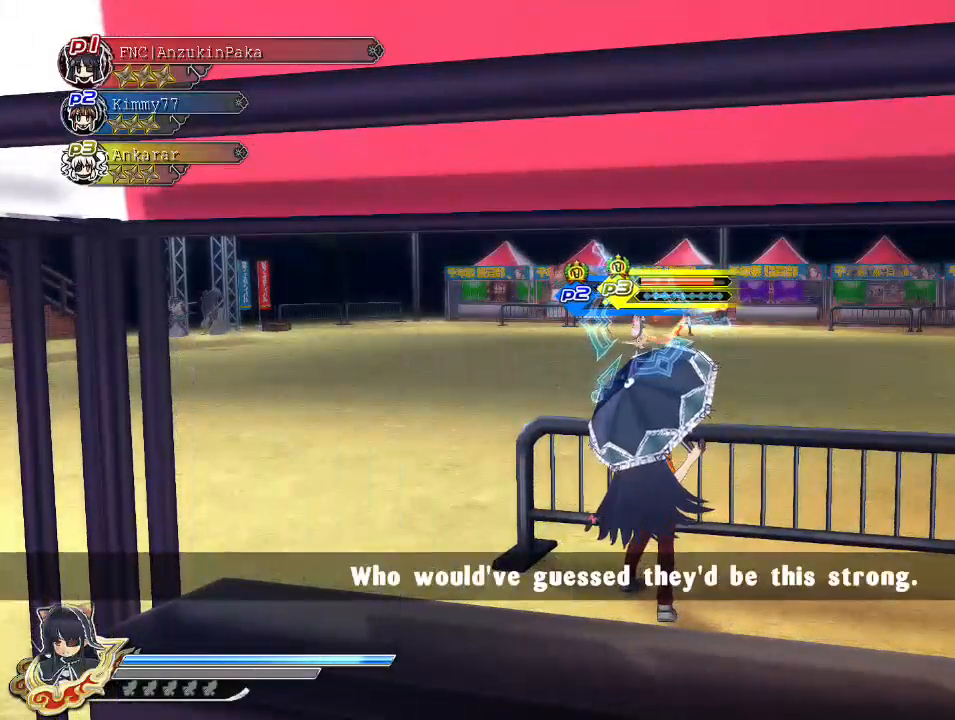
Gameplay with a controller (PlayStation layout); each line is a JSON object with the inputs held at the frame after it. "events" lists button and stick changes between this image and that frame as [ms after this image, input, new state], when the widget could be followed in between.
{"buttons": ["DPAD_UP"], "left_stick": "center", "right_stick": "center", "events": [[217, "DPAD_UP", "down"]]}
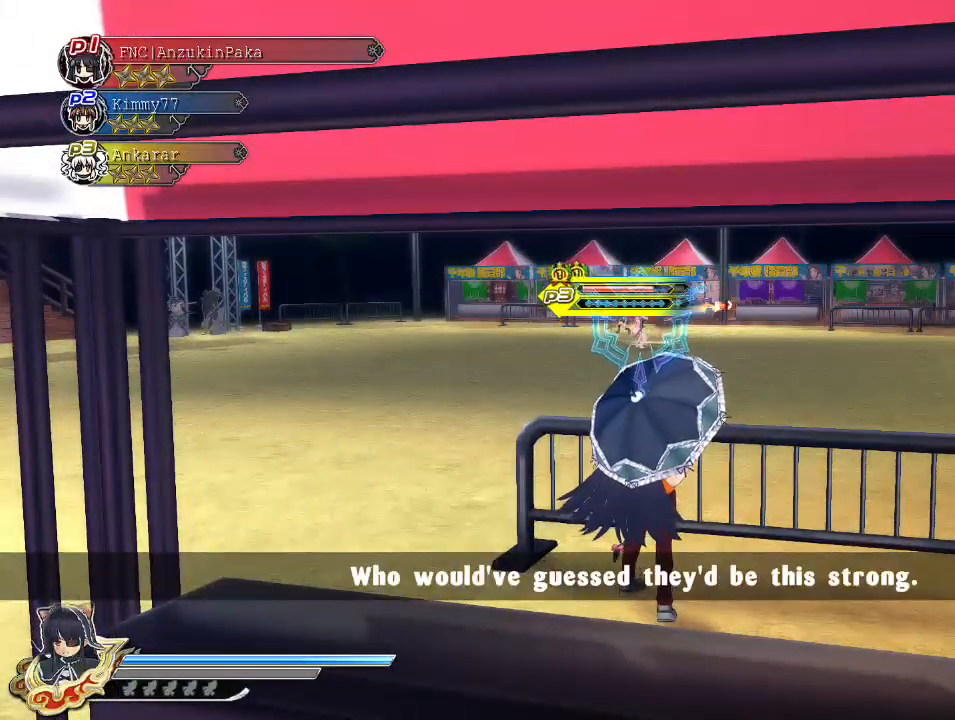
{"buttons": ["DPAD_UP"], "left_stick": "center", "right_stick": "center", "events": []}
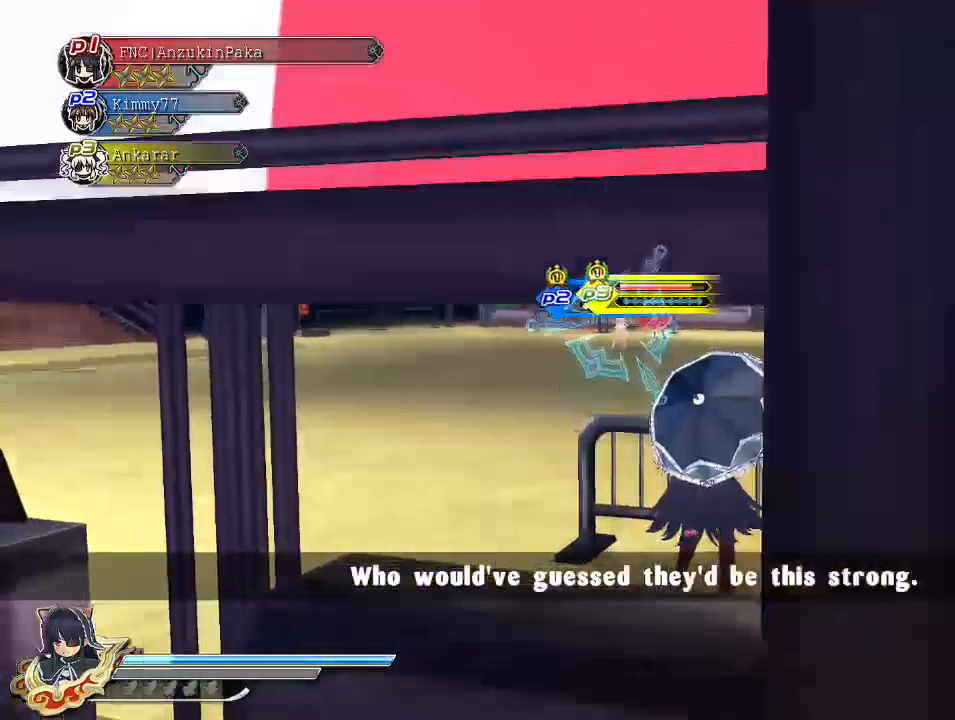
{"buttons": ["DPAD_UP"], "left_stick": "center", "right_stick": "center", "events": []}
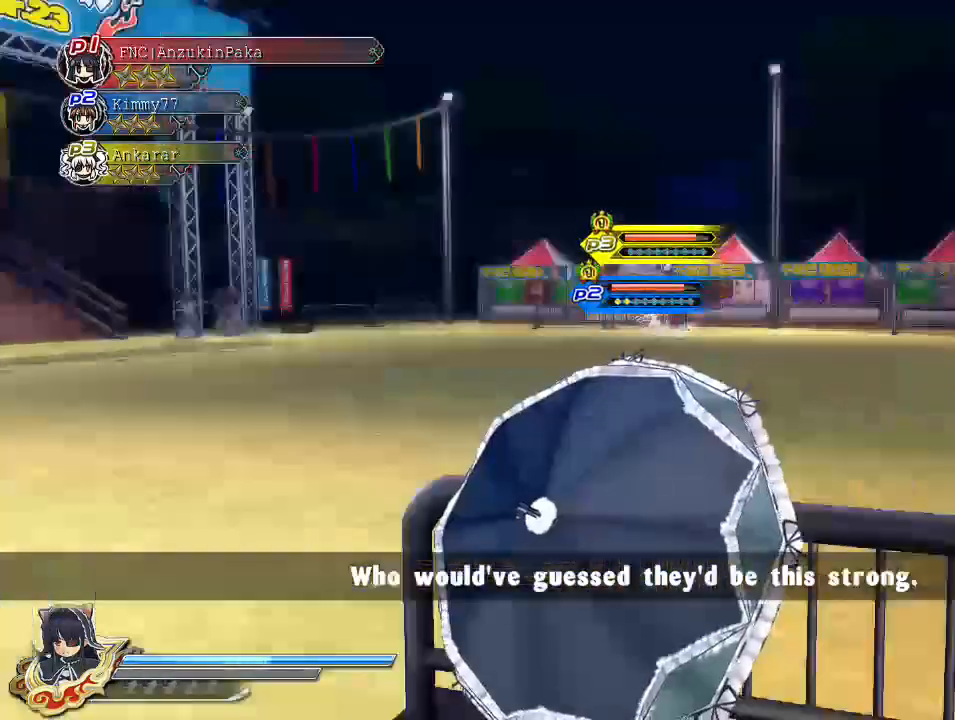
{"buttons": ["DPAD_UP"], "left_stick": "center", "right_stick": "center", "events": []}
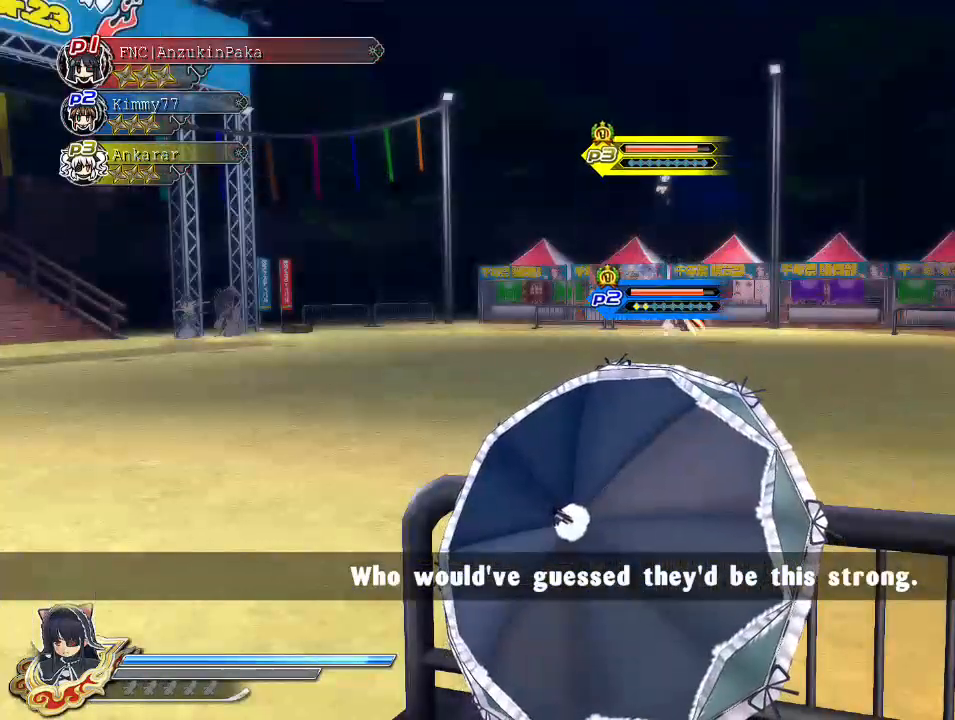
{"buttons": ["DPAD_UP"], "left_stick": "center", "right_stick": "center", "events": [[183, "DPAD_UP", "up"], [300, "R1", "down"], [433, "R1", "up"], [450, "DPAD_UP", "down"]]}
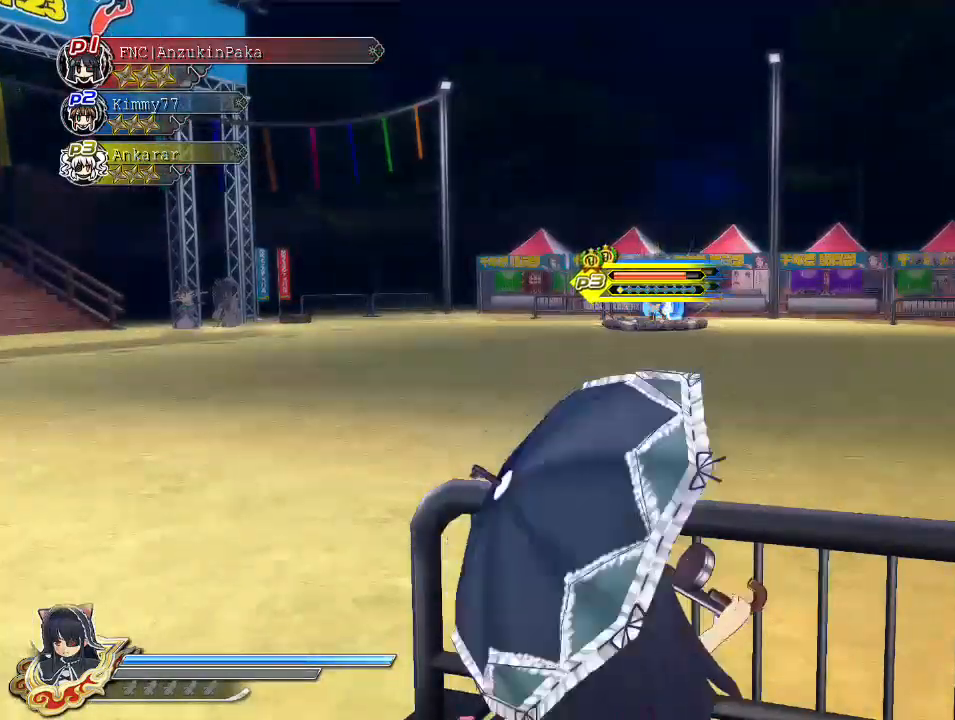
{"buttons": ["DPAD_UP"], "left_stick": "center", "right_stick": "center", "events": []}
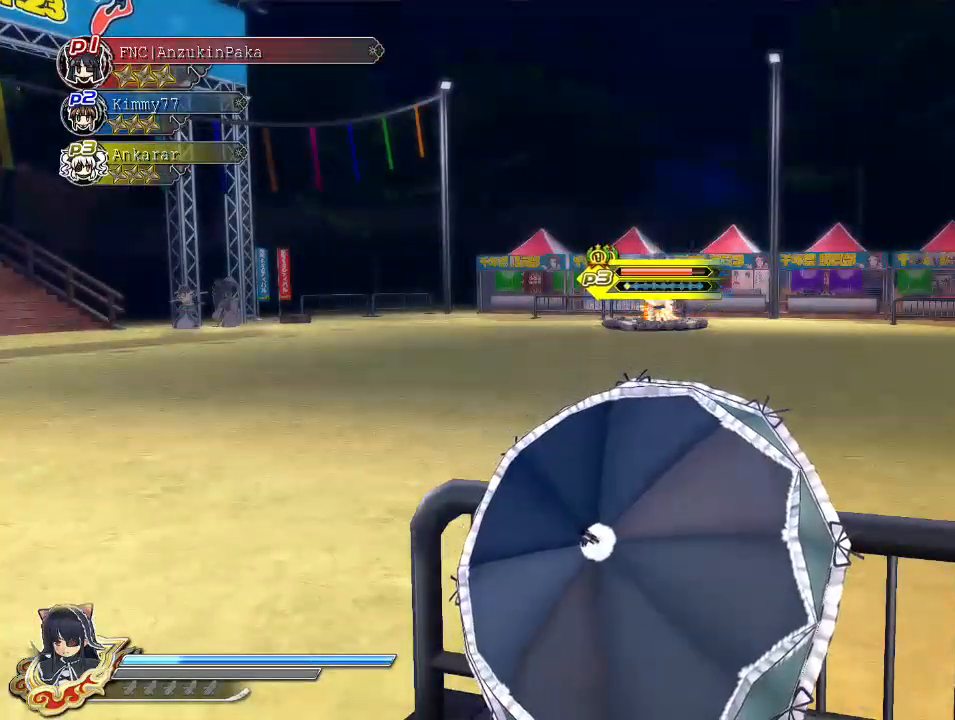
{"buttons": ["DPAD_UP"], "left_stick": "center", "right_stick": "center", "events": []}
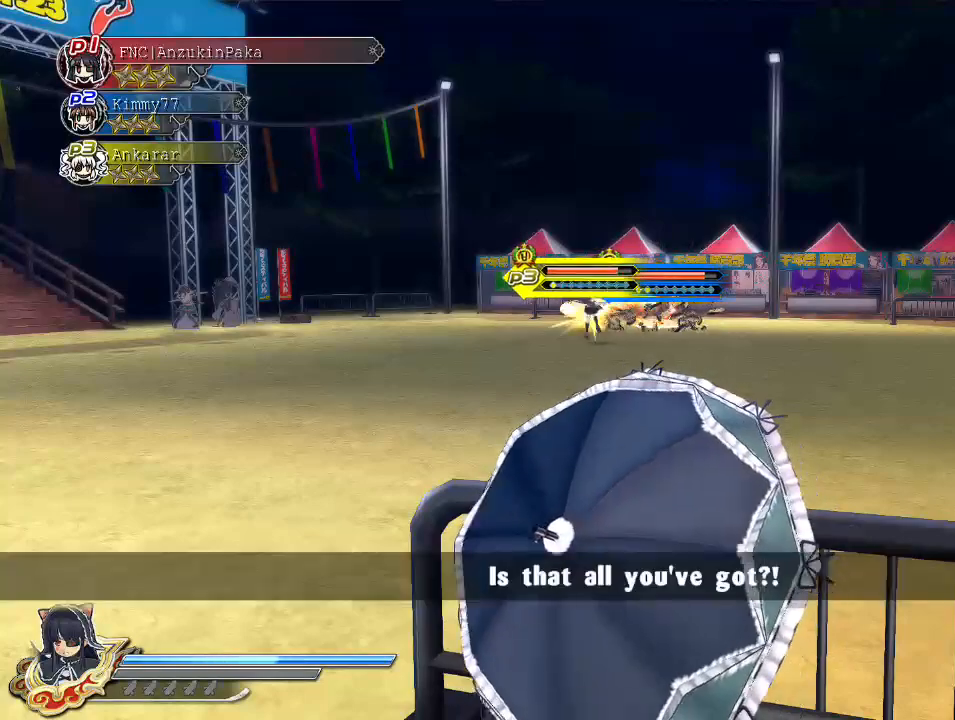
{"buttons": [], "left_stick": "center", "right_stick": "center", "events": [[417, "DPAD_UP", "up"]]}
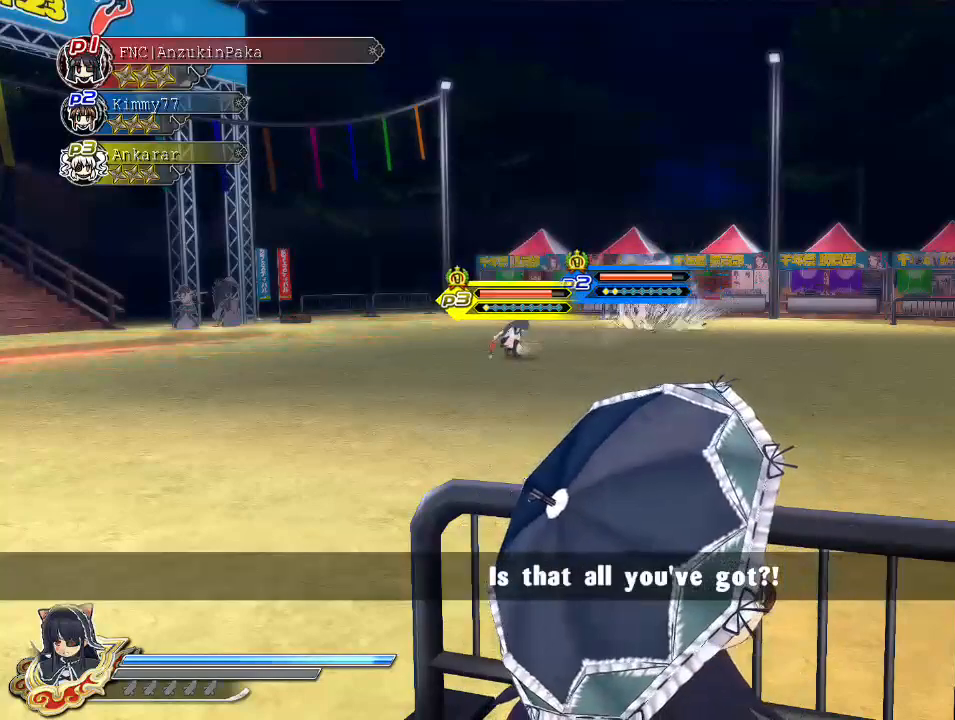
{"buttons": [], "left_stick": "center", "right_stick": "center", "events": []}
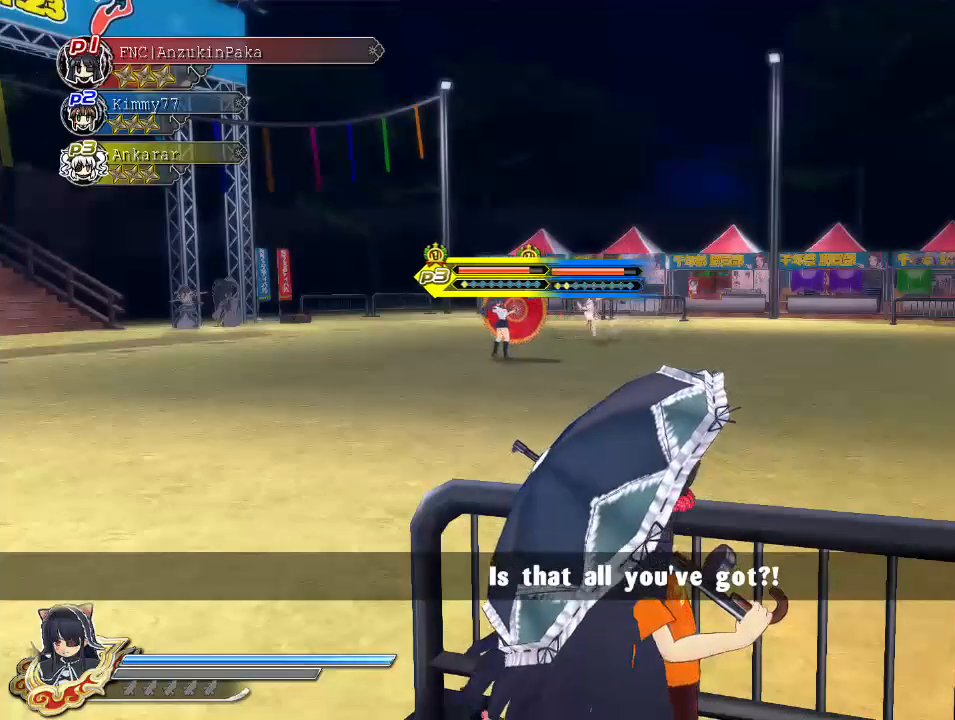
{"buttons": [], "left_stick": "center", "right_stick": "center", "events": [[317, "R1", "down"], [450, "R1", "up"]]}
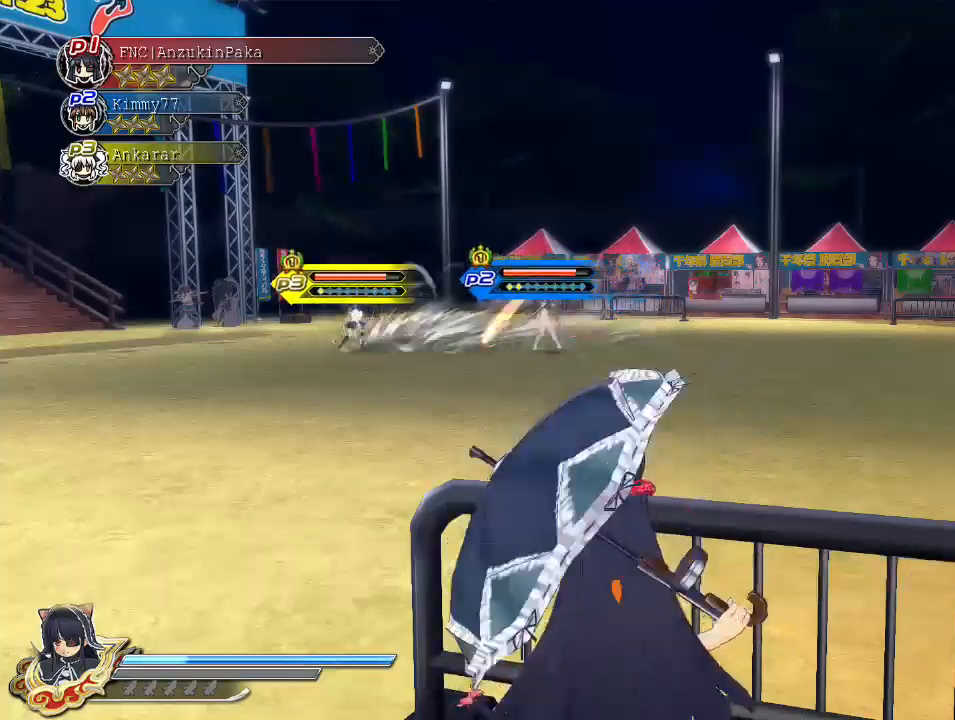
{"buttons": ["DPAD_UP"], "left_stick": "center", "right_stick": "center", "events": [[50, "DPAD_UP", "down"]]}
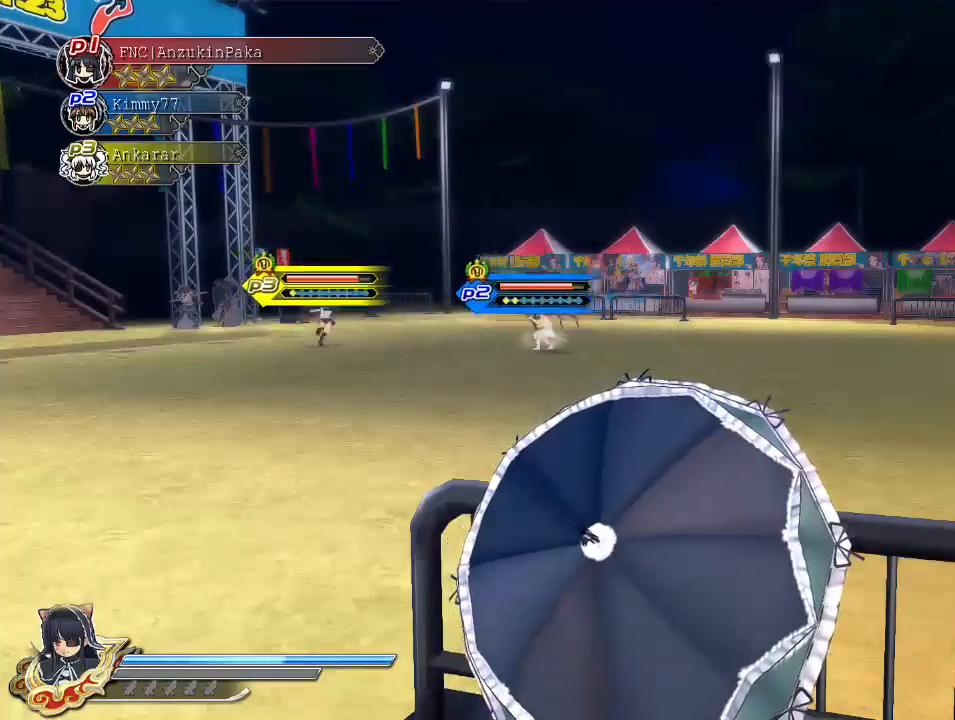
{"buttons": ["DPAD_UP"], "left_stick": "center", "right_stick": "center", "events": []}
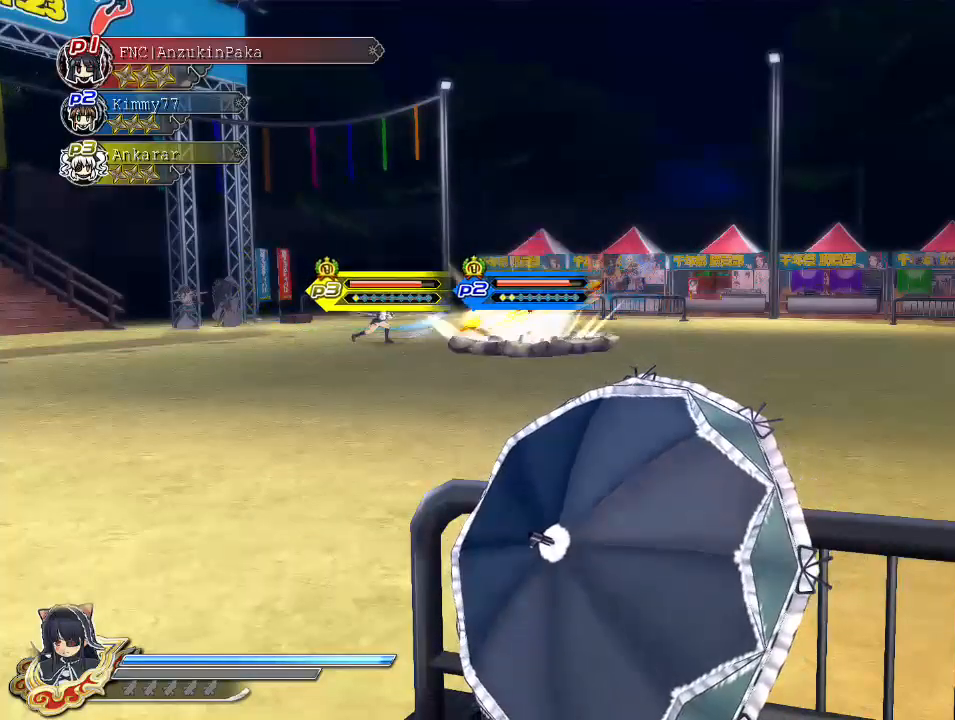
{"buttons": ["DPAD_UP"], "left_stick": "center", "right_stick": "center", "events": []}
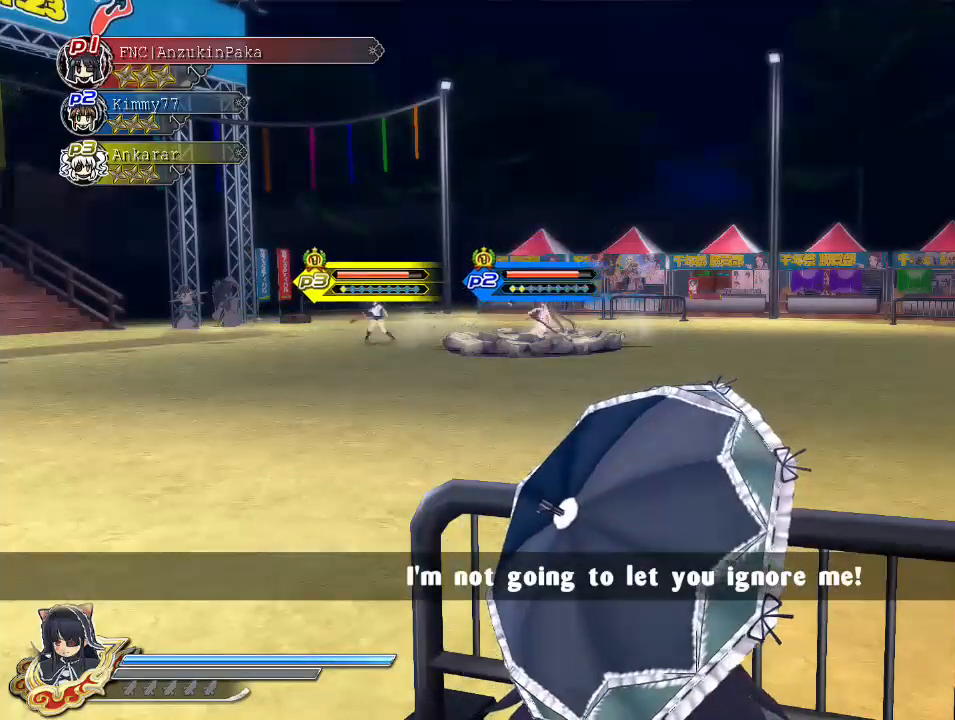
{"buttons": [], "left_stick": "center", "right_stick": "center", "events": [[200, "DPAD_UP", "up"]]}
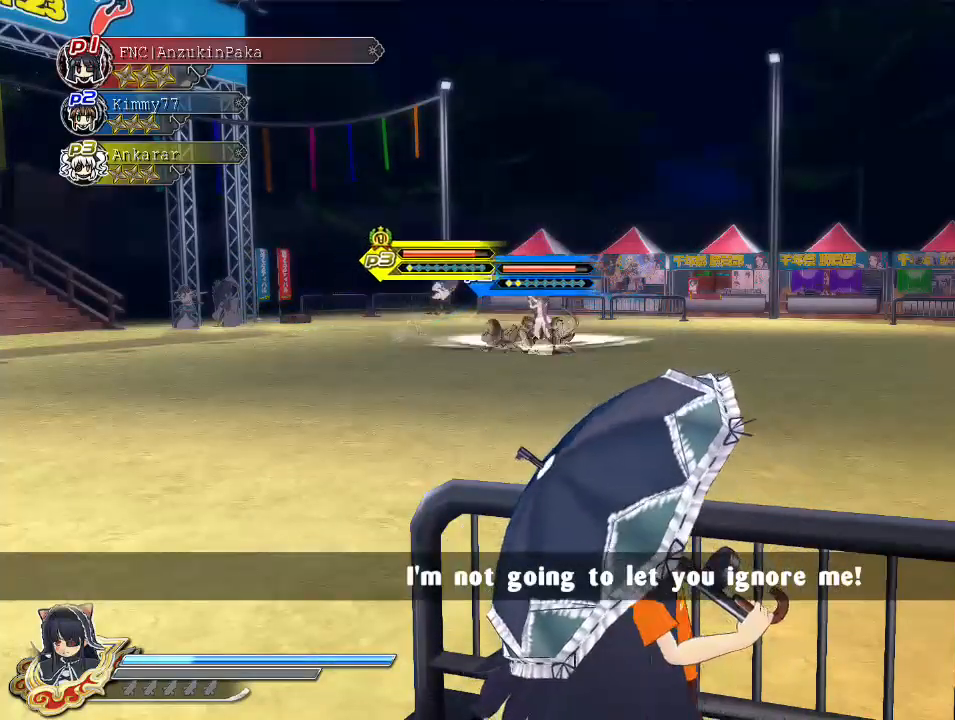
{"buttons": [], "left_stick": "center", "right_stick": "center", "events": []}
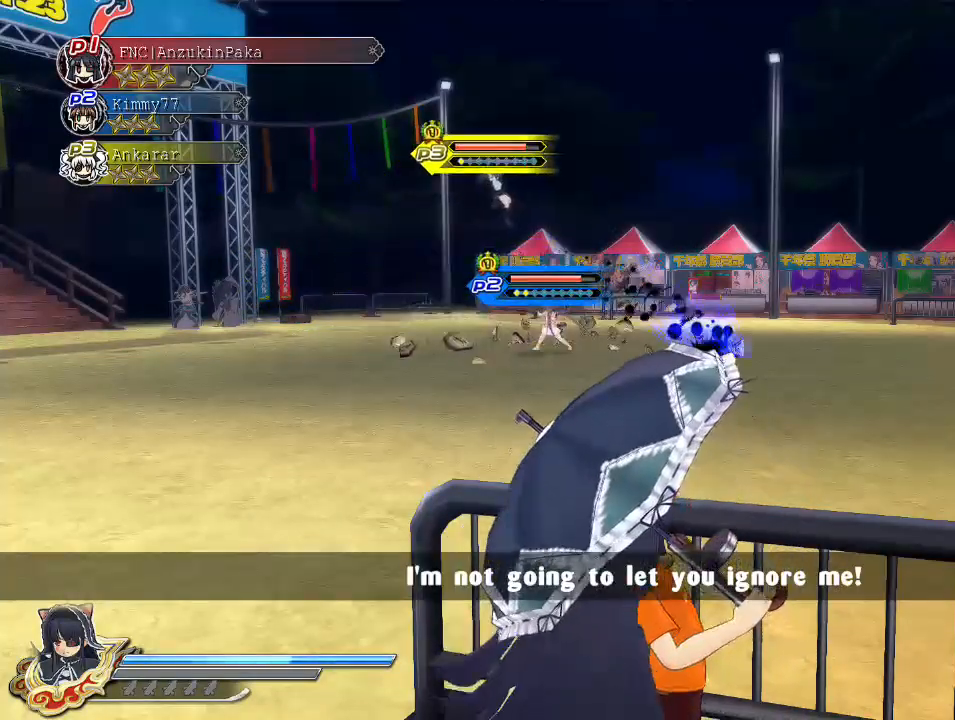
{"buttons": [], "left_stick": "center", "right_stick": "center", "events": []}
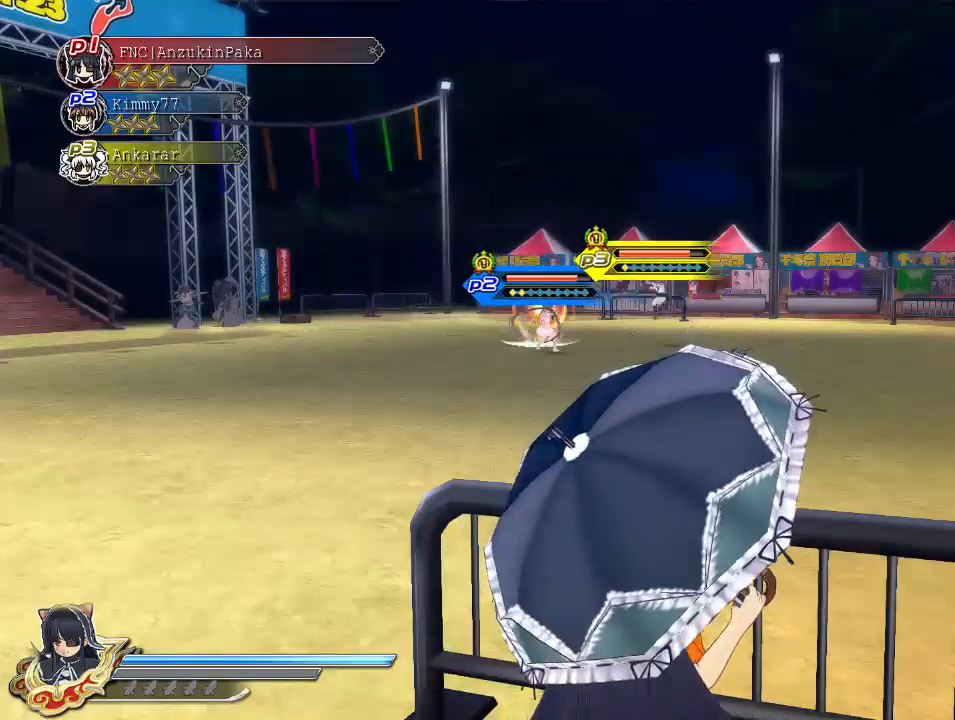
{"buttons": ["DPAD_UP"], "left_stick": "center", "right_stick": "center", "events": [[350, "DPAD_UP", "down"]]}
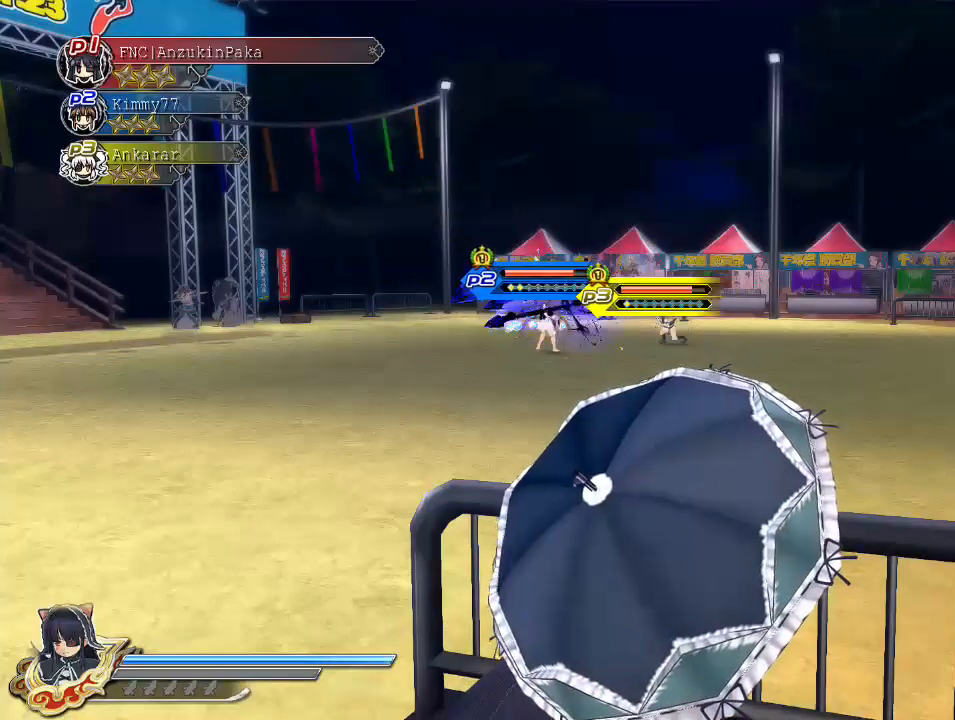
{"buttons": ["DPAD_UP"], "left_stick": "center", "right_stick": "center", "events": []}
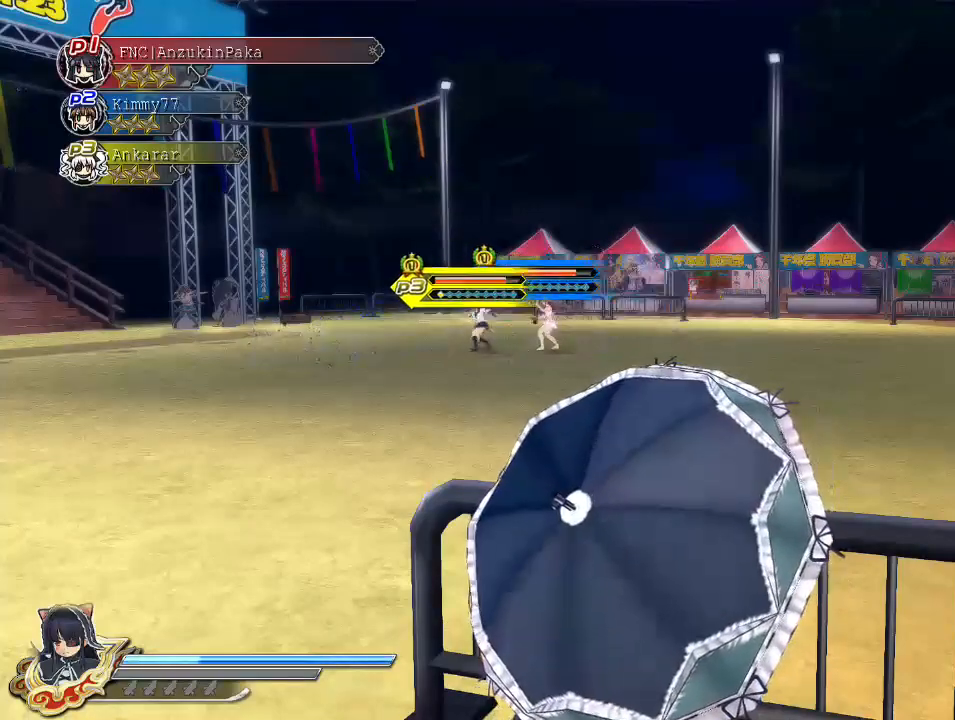
{"buttons": ["DPAD_UP"], "left_stick": "center", "right_stick": "center", "events": []}
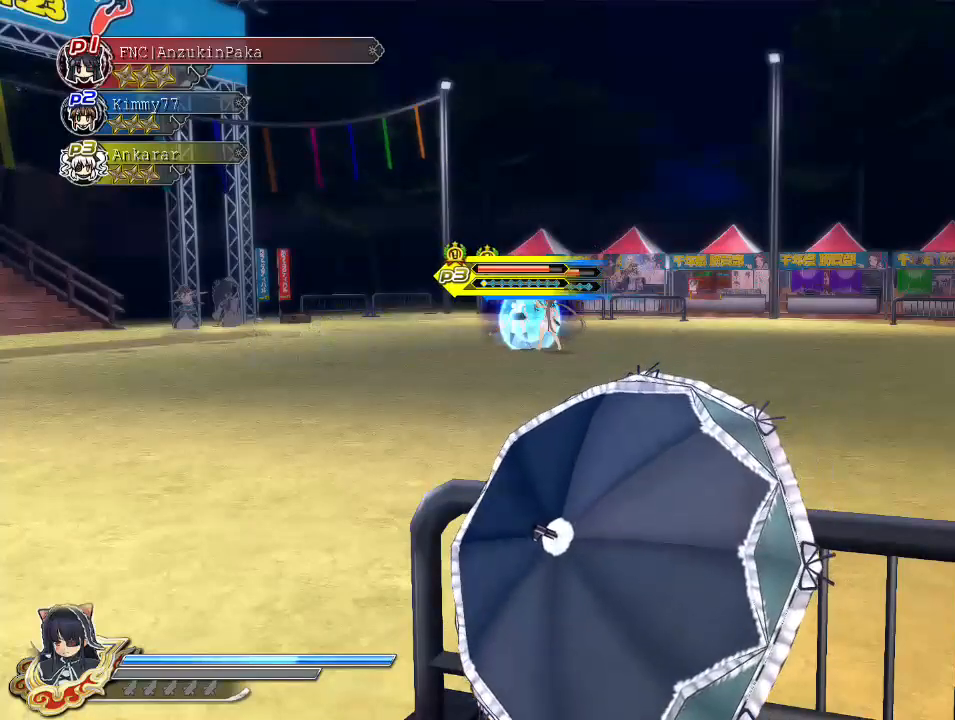
{"buttons": ["DPAD_UP"], "left_stick": "center", "right_stick": "center", "events": []}
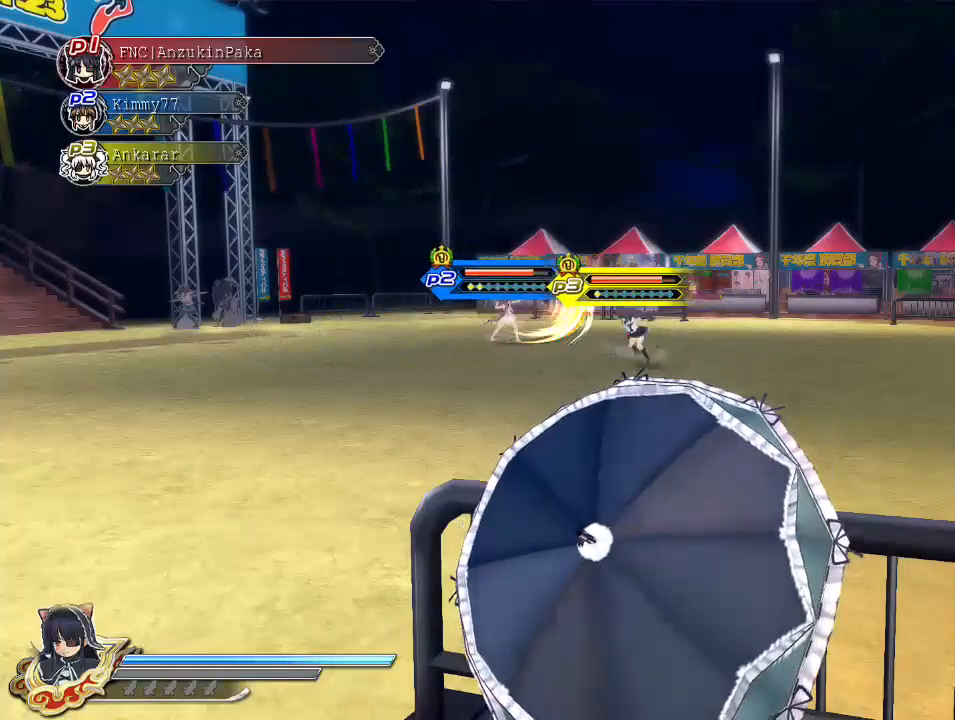
{"buttons": ["DPAD_UP"], "left_stick": "center", "right_stick": "center", "events": [[133, "DPAD_UP", "up"], [200, "DPAD_UP", "down"]]}
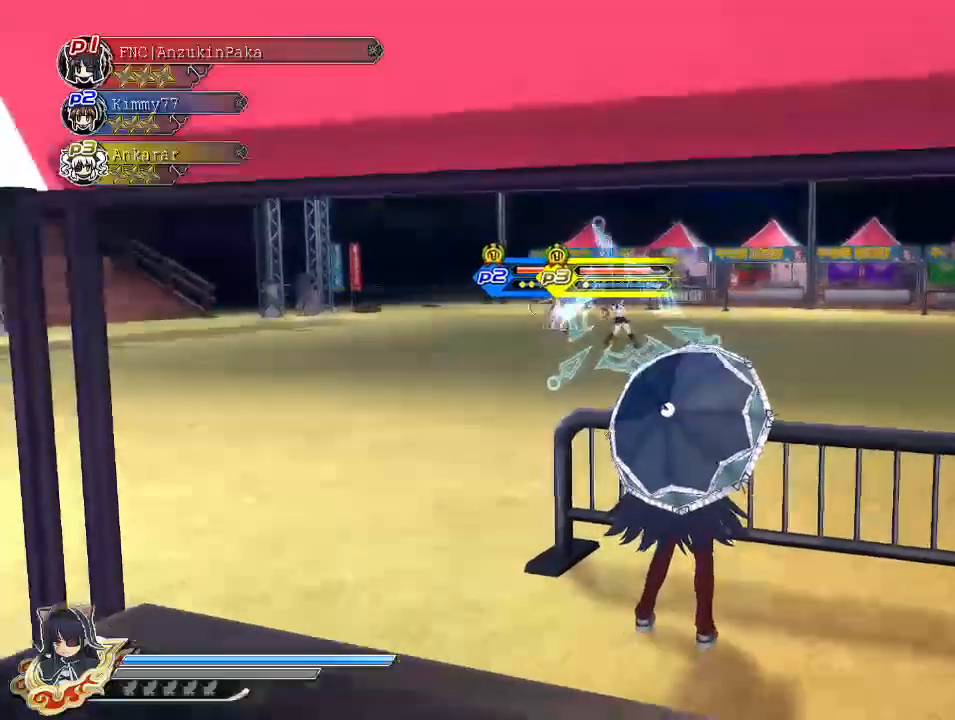
{"buttons": ["DPAD_UP"], "left_stick": "center", "right_stick": "center", "events": []}
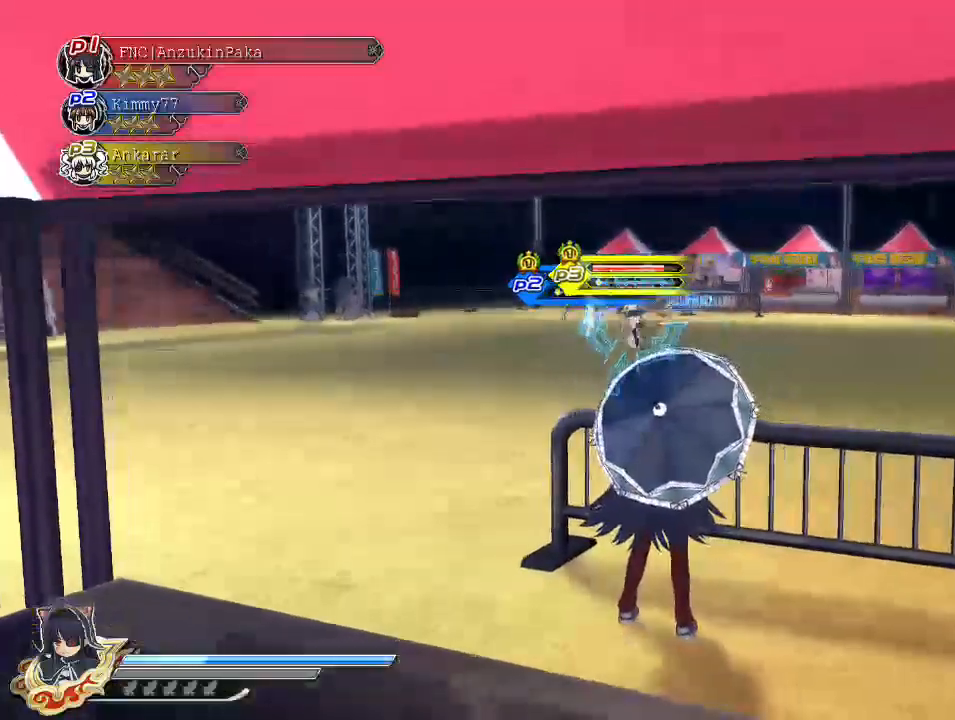
{"buttons": ["DPAD_UP"], "left_stick": "center", "right_stick": "center", "events": []}
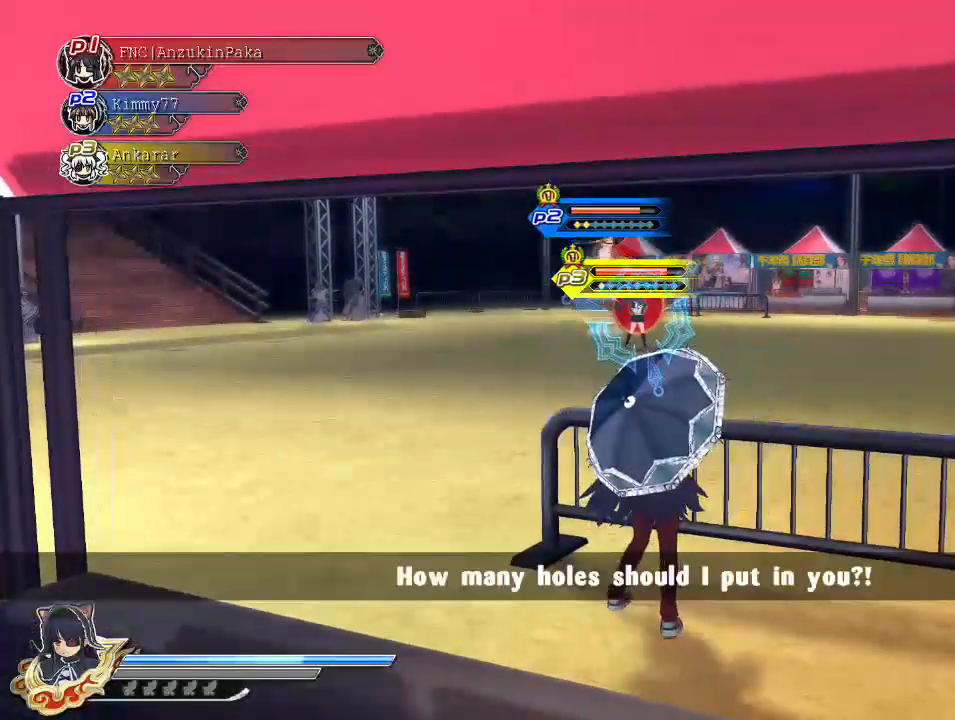
{"buttons": [], "left_stick": "center", "right_stick": "center", "events": [[333, "DPAD_UP", "up"]]}